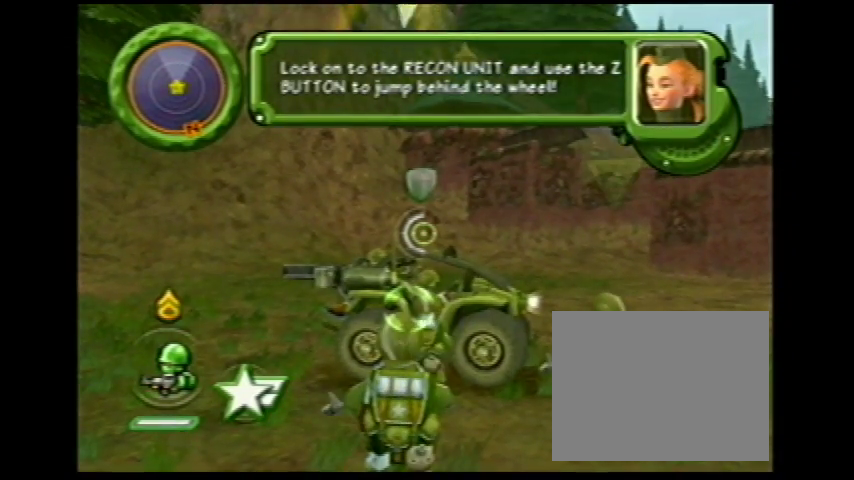
Gameplay with a controller (Nintendo layout); each line is a JSON object with the inputs held at the frame after it. "events" lists button and stick changes between this image and that frame as [ms after this image, input, new state], when the widget could be followed in between. Not read: L3 R1 R3 left_stick right_stick.
{"buttons": ["L1"], "events": [[33, "L1", "down"]]}
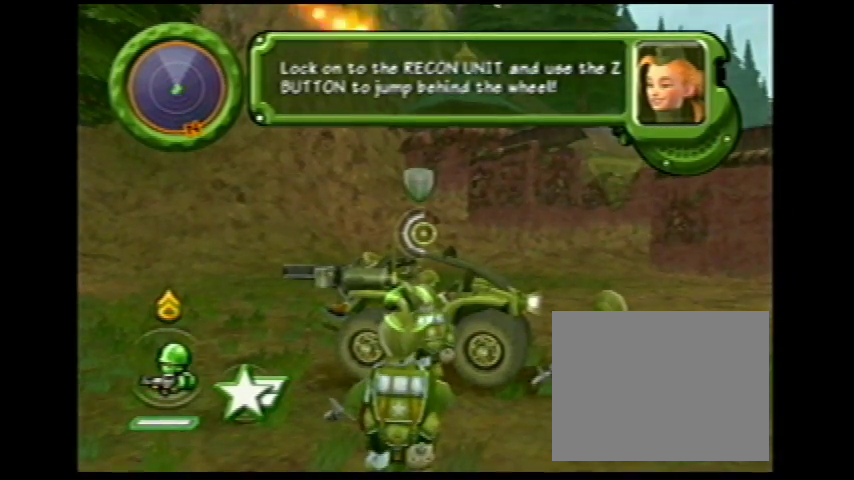
{"buttons": ["L1"]}
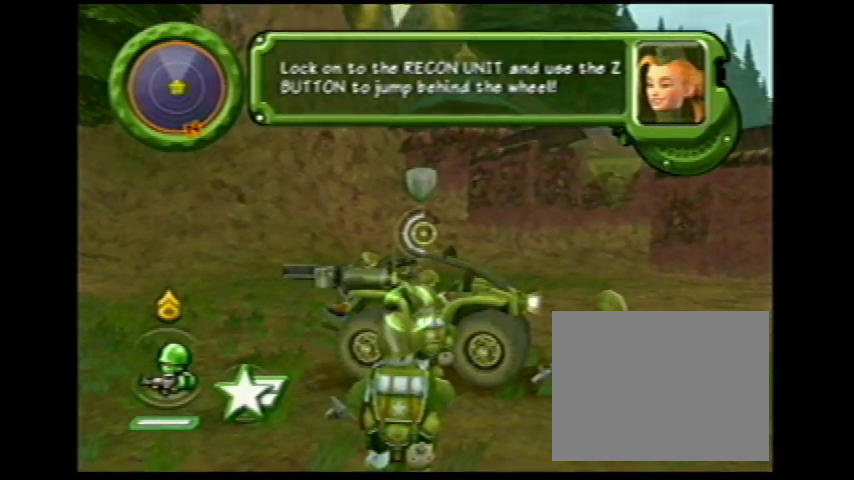
{"buttons": []}
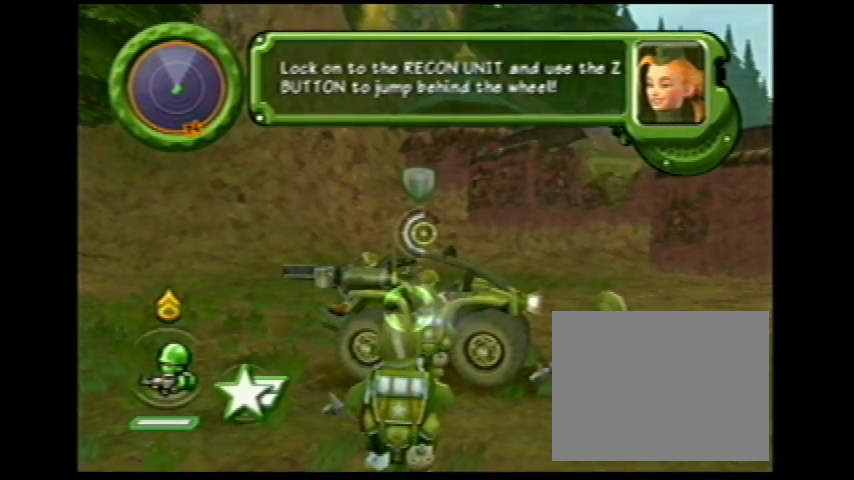
{"buttons": [], "events": []}
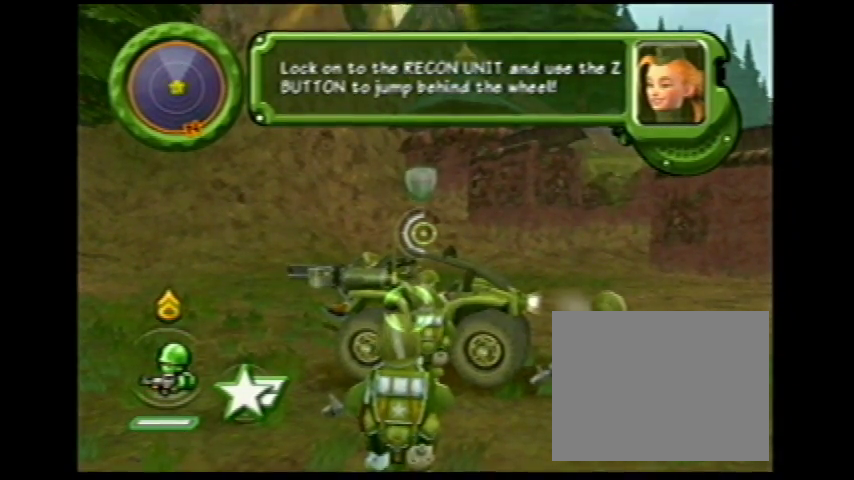
{"buttons": ["L1"], "events": [[166, "L1", "down"]]}
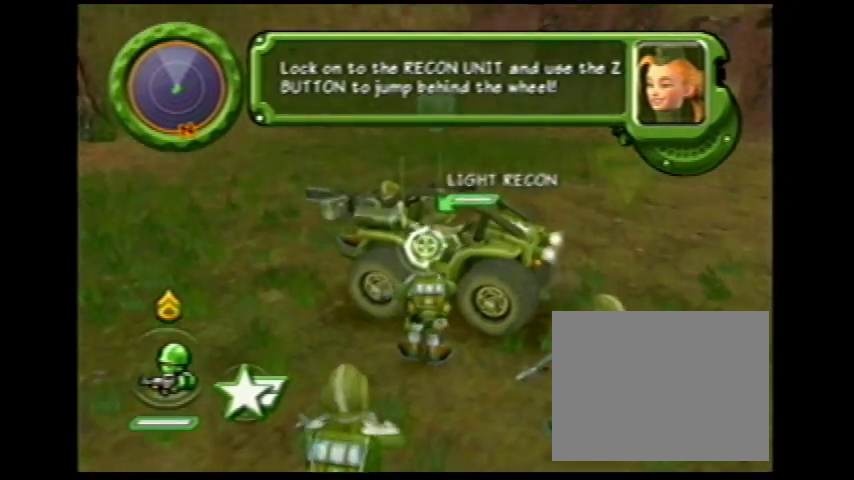
{"buttons": ["L1"], "events": [[134, "L1", "up"], [200, "L1", "down"]]}
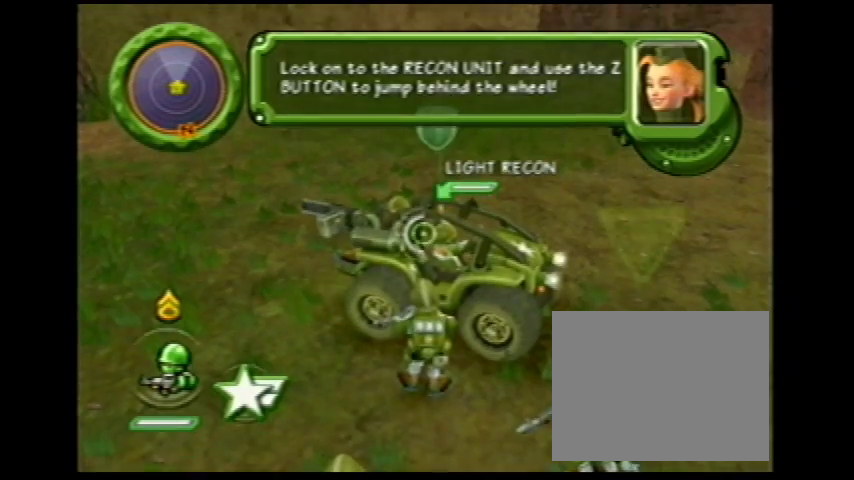
{"buttons": [], "events": [[133, "L1", "up"]]}
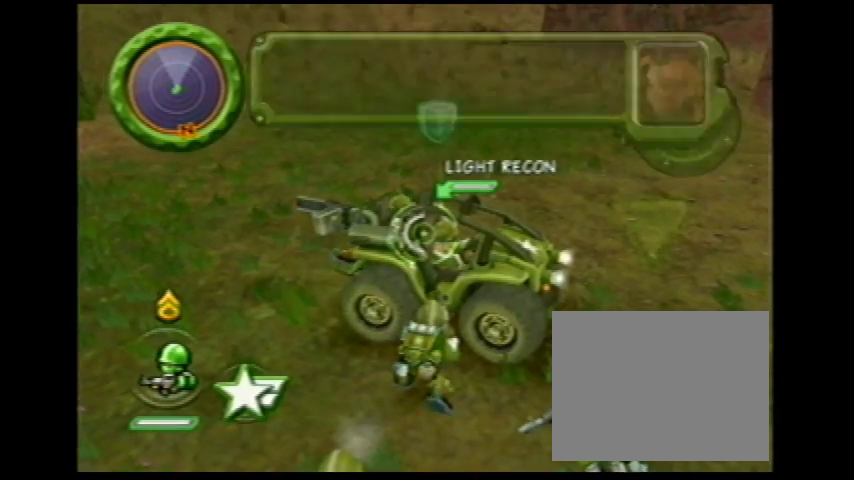
{"buttons": ["L1"], "events": [[300, "L1", "down"]]}
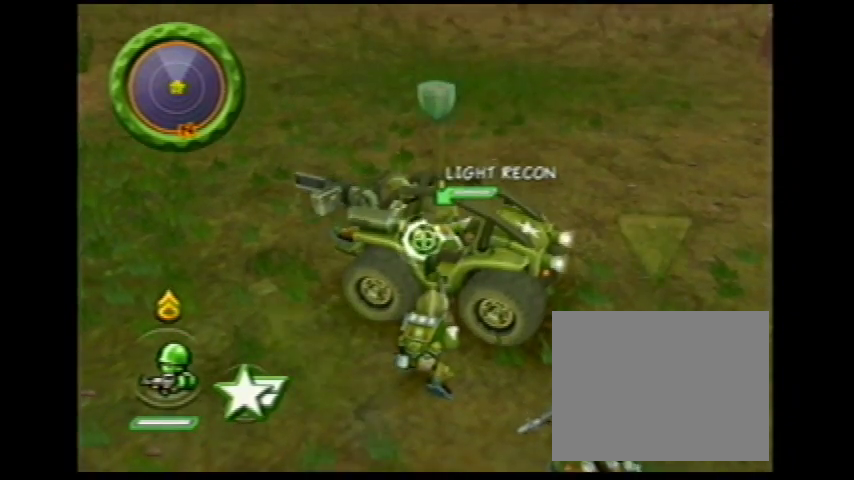
{"buttons": ["L1"], "events": []}
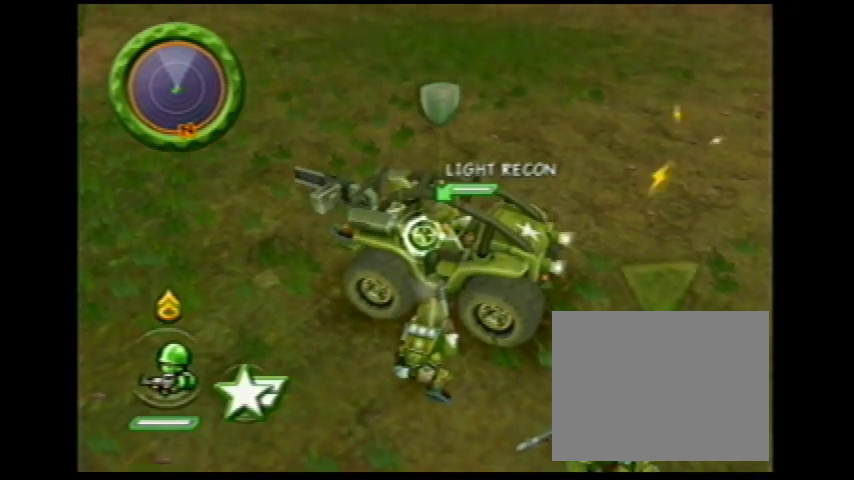
{"buttons": ["L1"], "events": []}
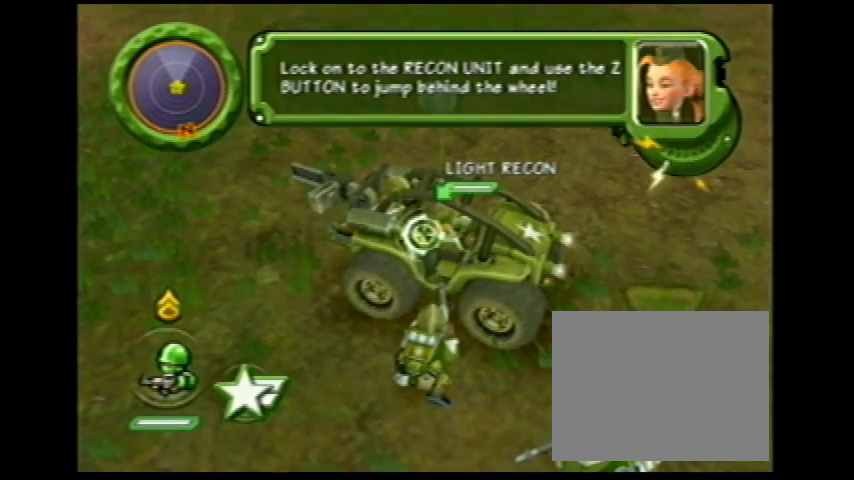
{"buttons": ["L1"], "events": []}
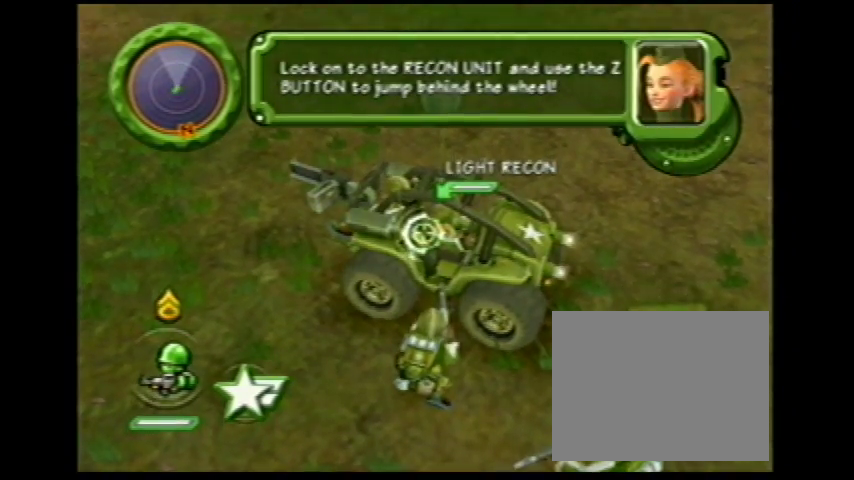
{"buttons": ["L1"], "events": [[300, "L1", "up"], [367, "L1", "down"]]}
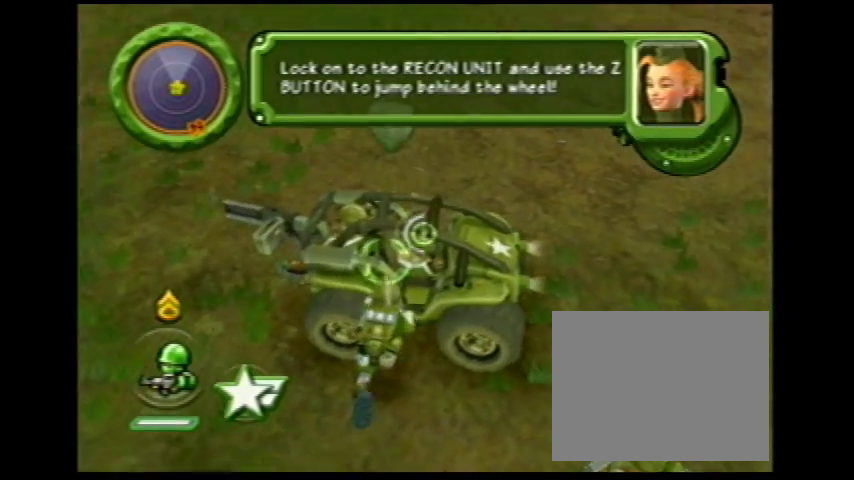
{"buttons": ["L1"], "events": [[333, "L1", "up"], [367, "L1", "down"]]}
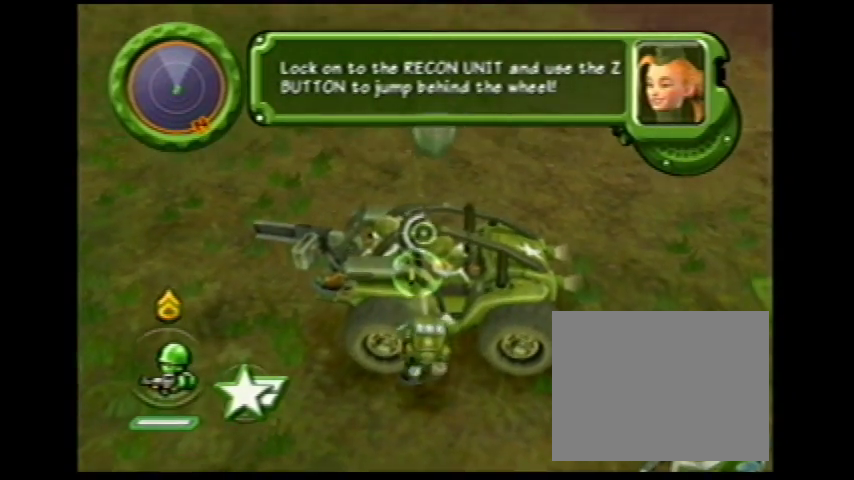
{"buttons": [], "events": [[300, "L1", "up"]]}
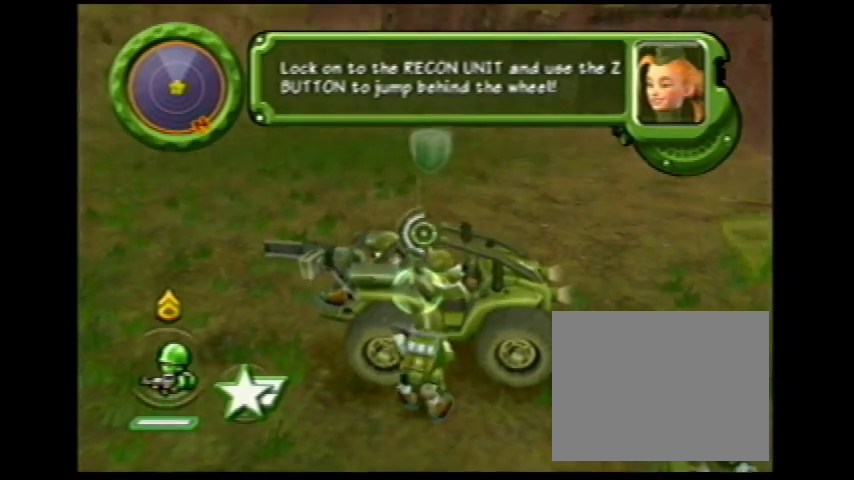
{"buttons": [], "events": []}
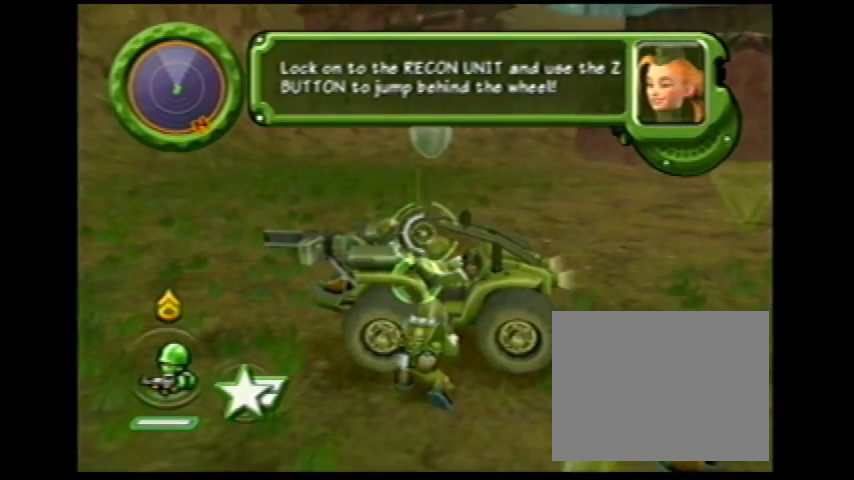
{"buttons": [], "events": []}
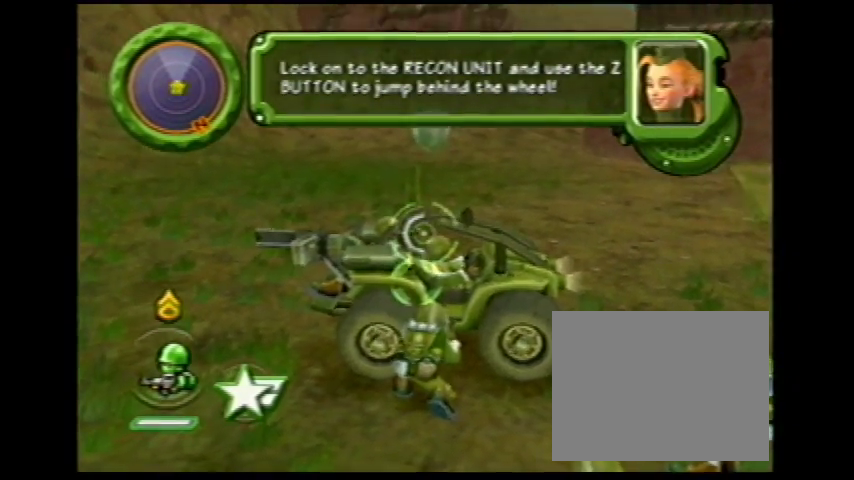
{"buttons": [], "events": []}
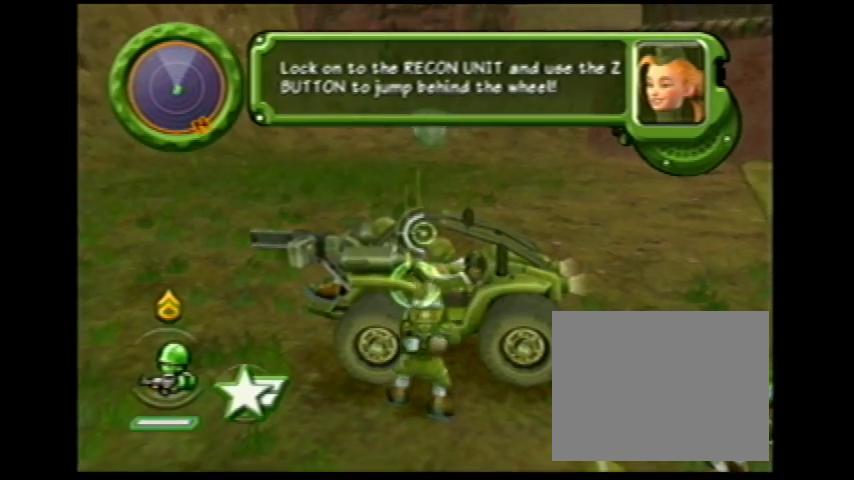
{"buttons": [], "events": []}
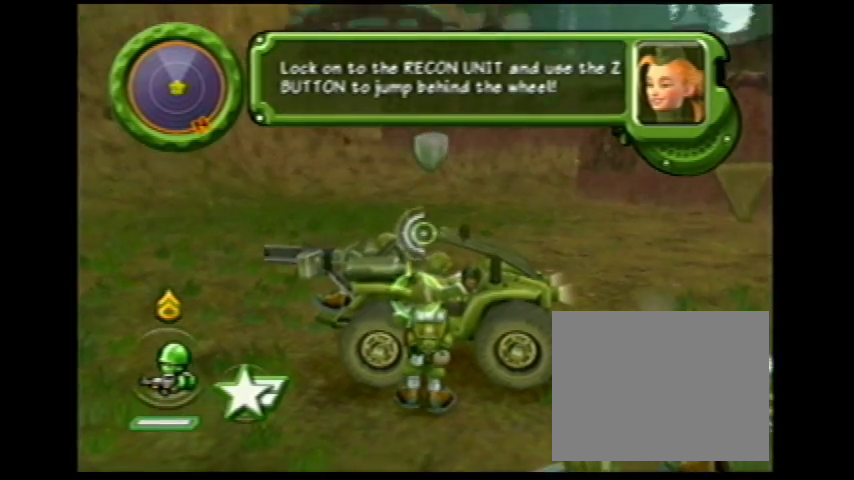
{"buttons": [], "events": []}
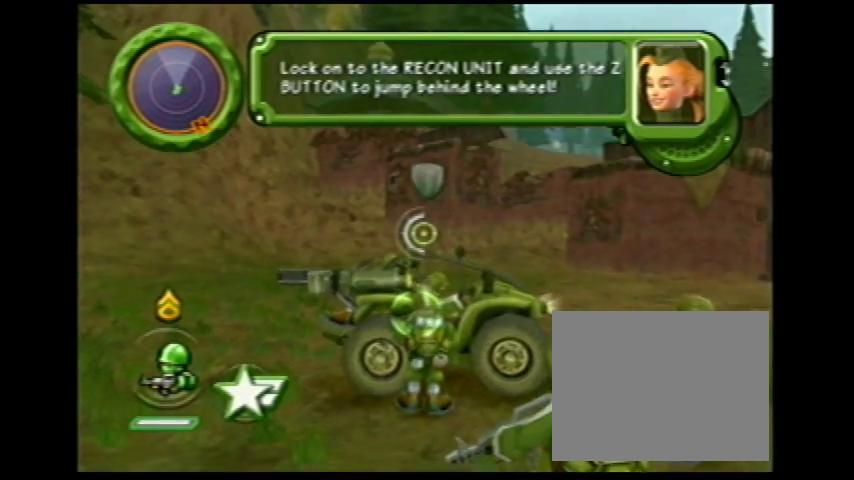
{"buttons": [], "events": []}
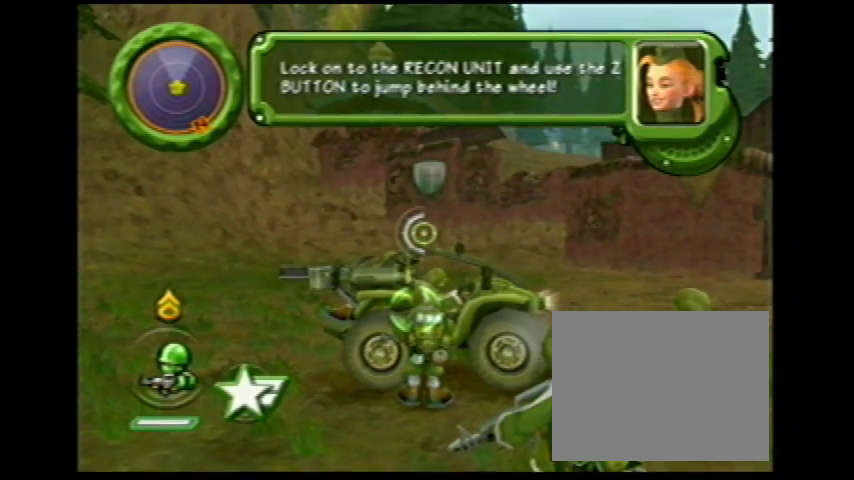
{"buttons": [], "events": []}
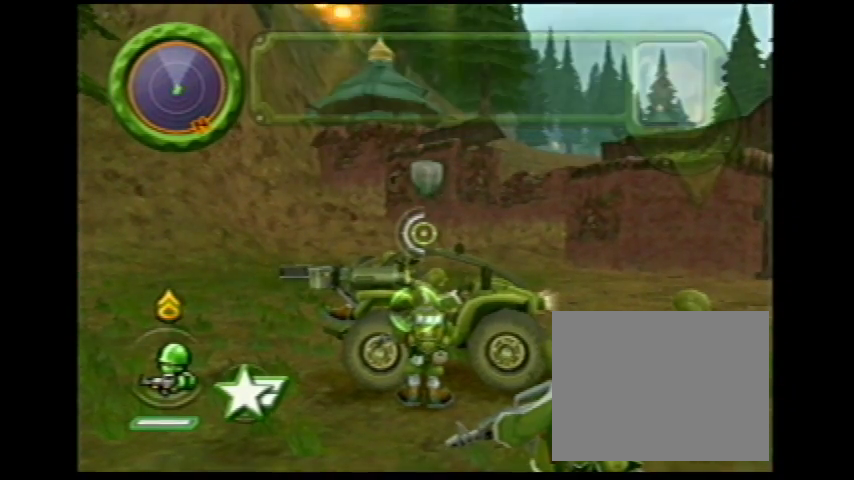
{"buttons": [], "events": []}
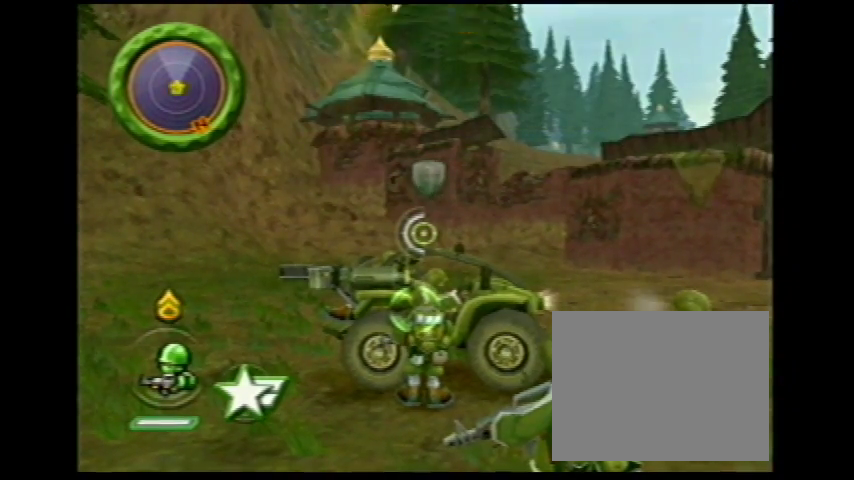
{"buttons": [], "events": []}
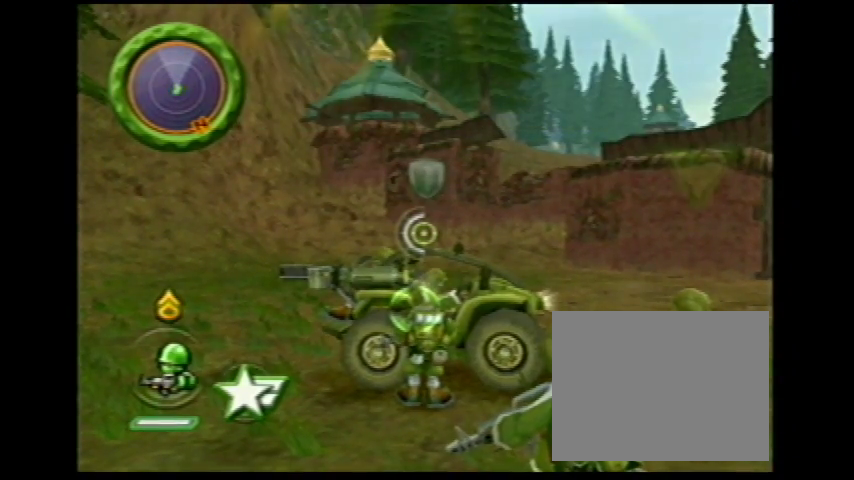
{"buttons": [], "events": []}
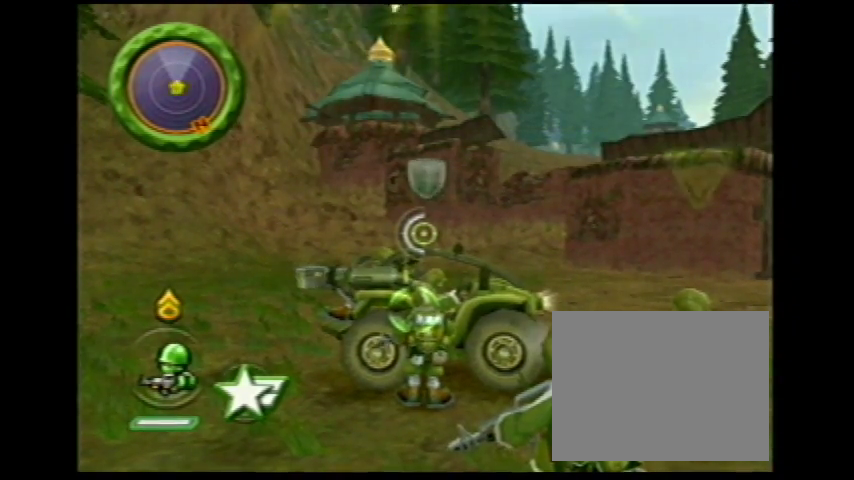
{"buttons": ["L1"], "events": [[100, "L1", "down"]]}
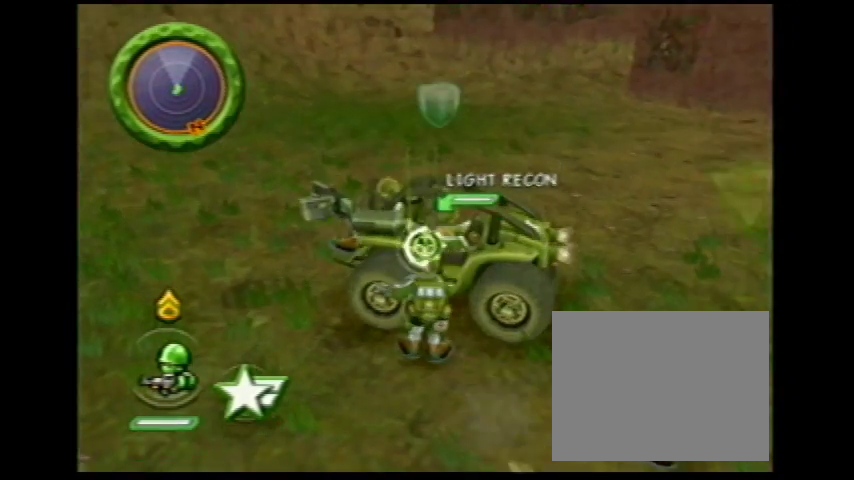
{"buttons": ["L1"], "events": []}
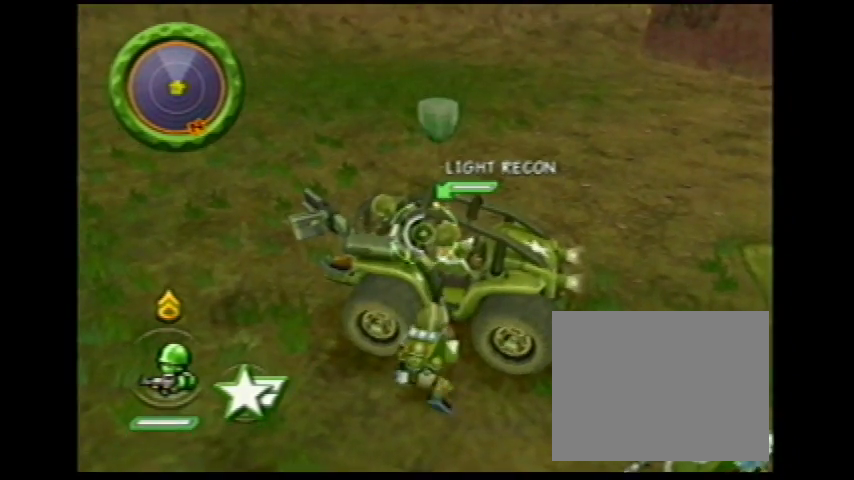
{"buttons": [], "events": [[67, "L1", "up"]]}